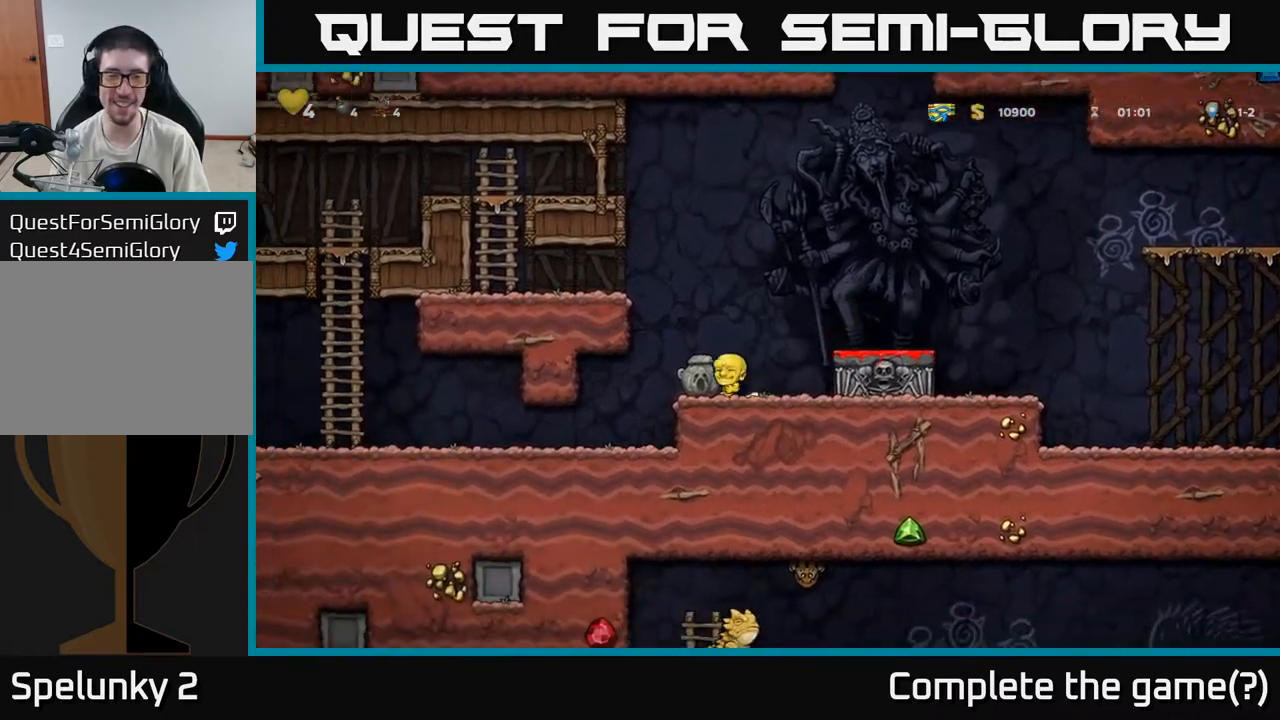
Gameplay with a controller (Xbox layout); each line is a JSON object with the inputs held at the frame after it. "events" lists button and stick changes between this image and that frame as [ms after this image, input, new state], when the widget could be followed in between. Not read: right_stick.
{"buttons": ["A"], "left_stick": "right", "events": [[83, "left_stick", "down"], [133, "X", "down"], [233, "X", "up"], [267, "left_stick", "right"], [400, "A", "down"]]}
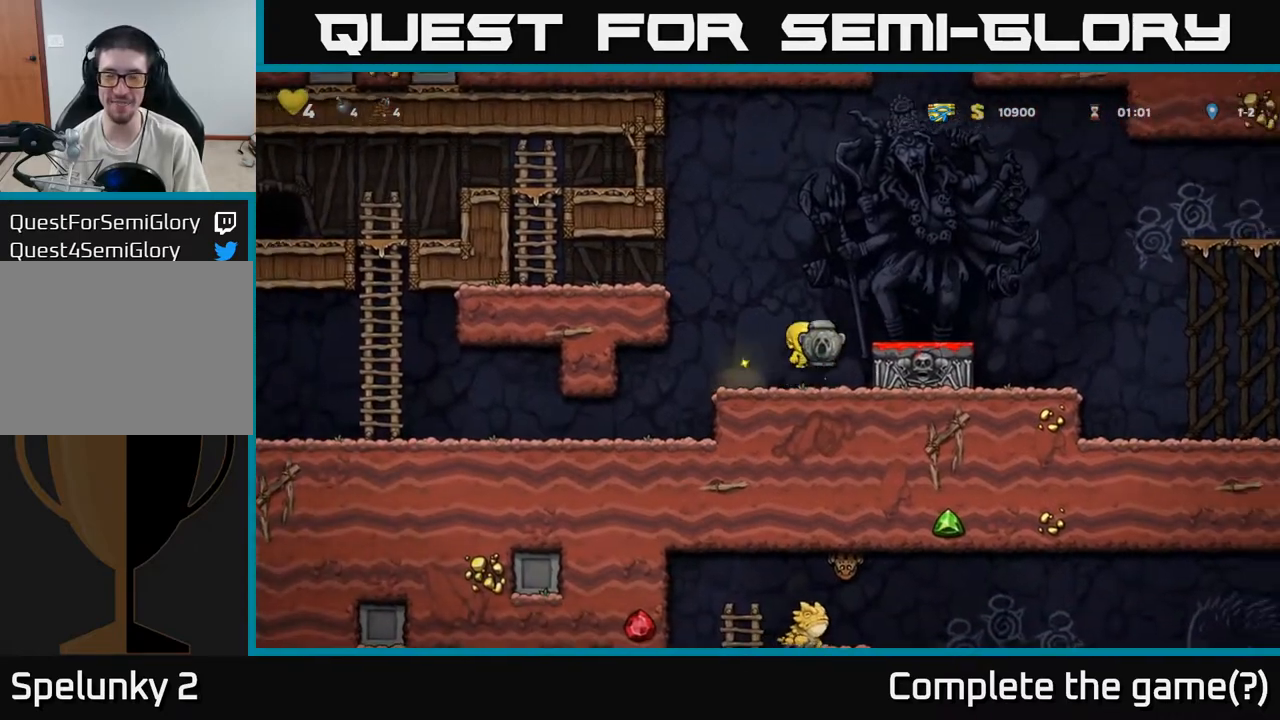
{"buttons": [], "left_stick": "right", "events": [[100, "A", "up"]]}
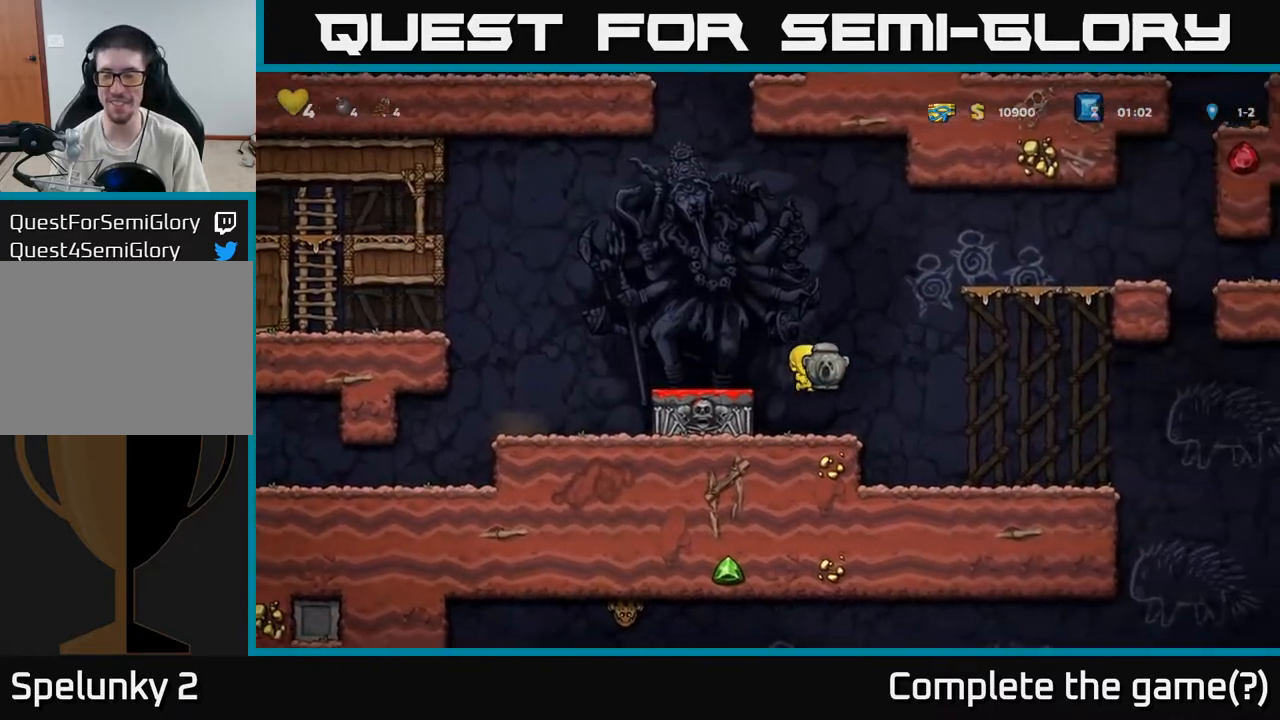
{"buttons": [], "left_stick": "right", "events": []}
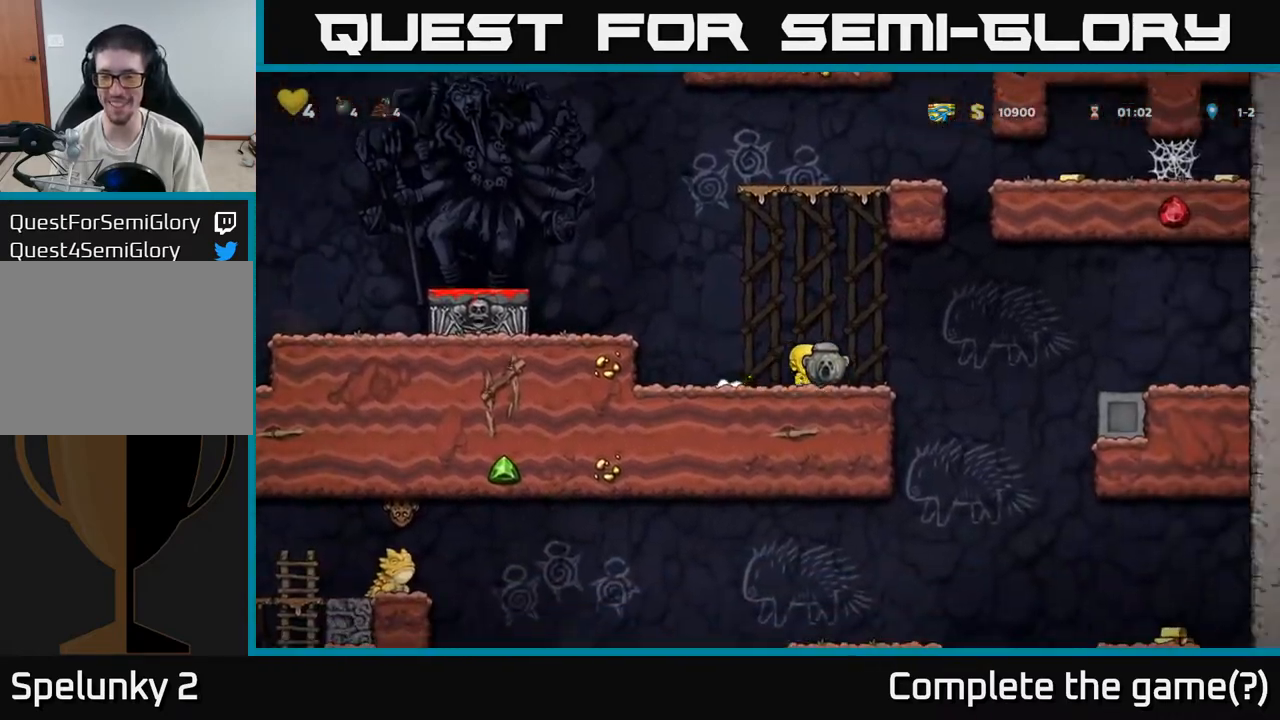
{"buttons": [], "left_stick": "right", "events": [[100, "A", "down"], [167, "A", "up"]]}
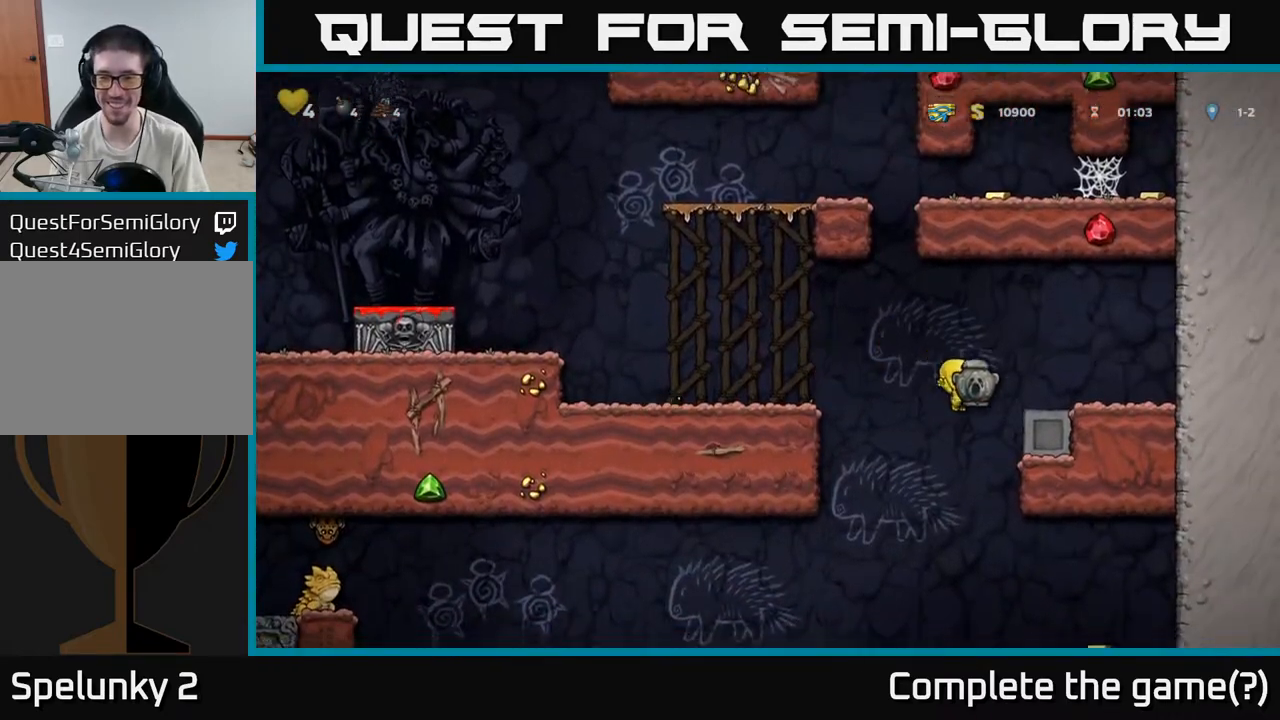
{"buttons": [], "left_stick": "right", "events": [[317, "left_stick", "center"], [483, "left_stick", "right"]]}
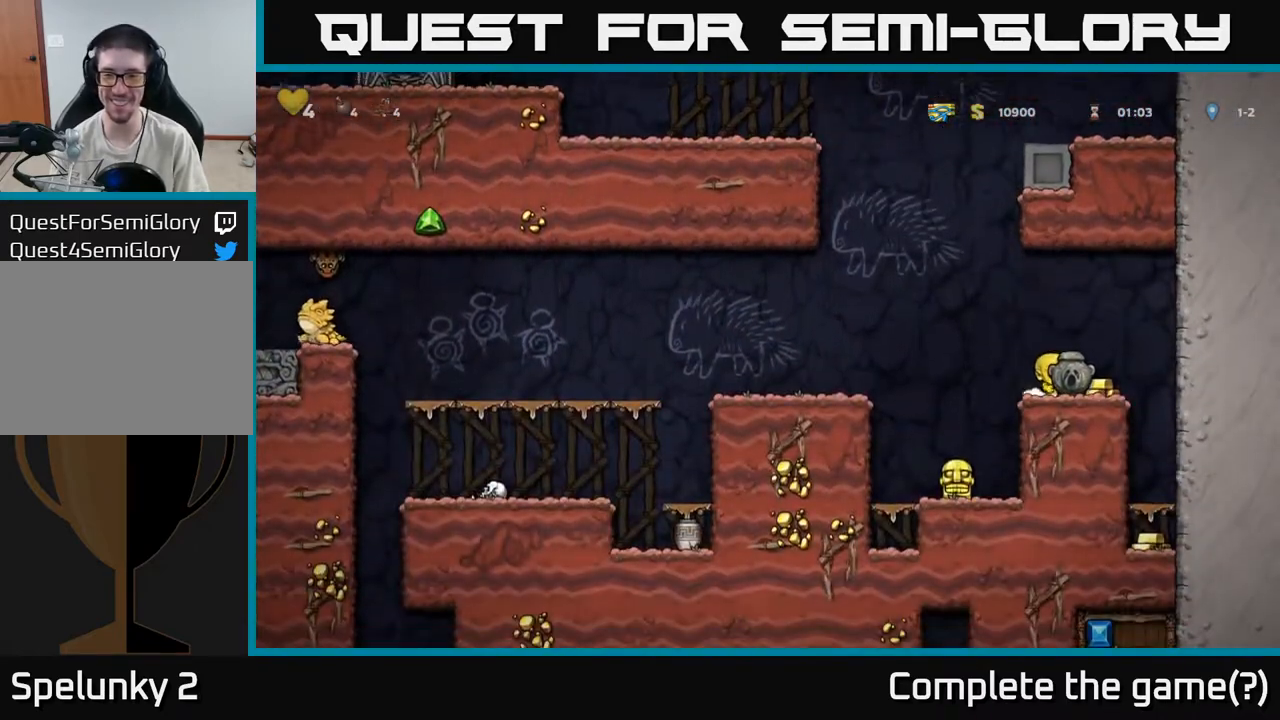
{"buttons": [], "left_stick": "right", "events": [[133, "left_stick", "left"], [333, "left_stick", "right"]]}
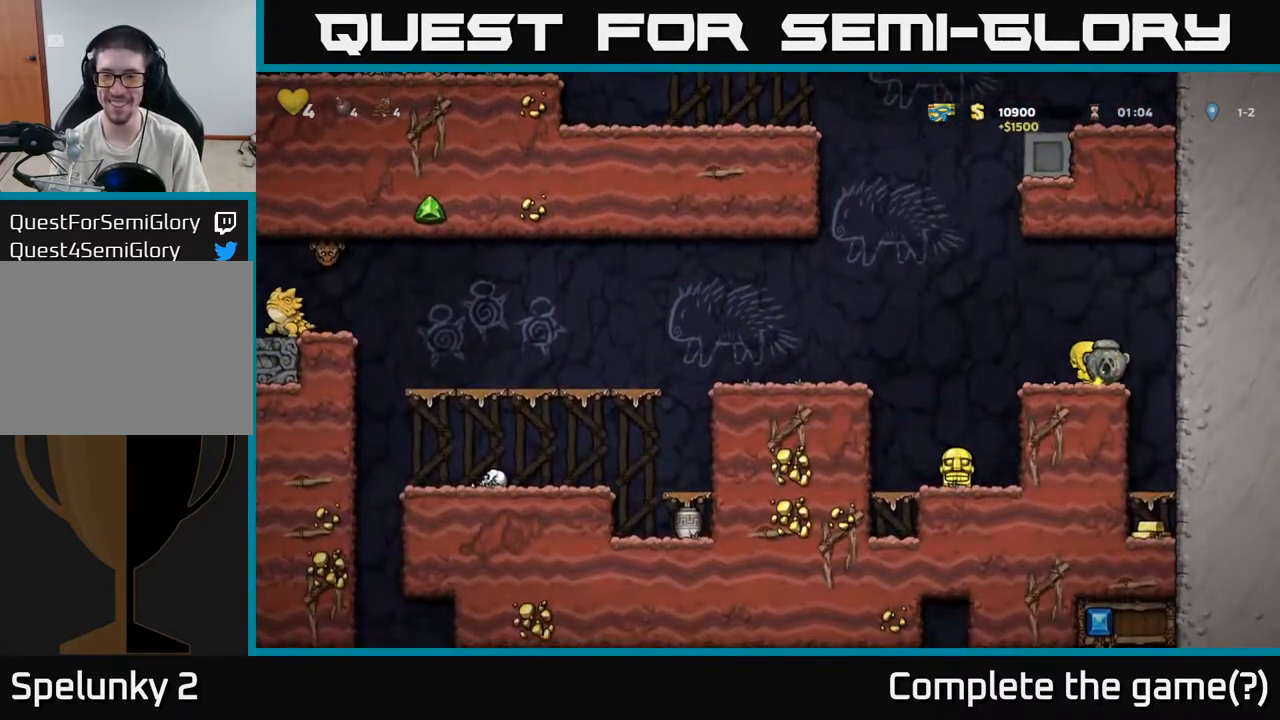
{"buttons": [], "left_stick": "down", "events": [[233, "left_stick", "center"], [383, "left_stick", "down"]]}
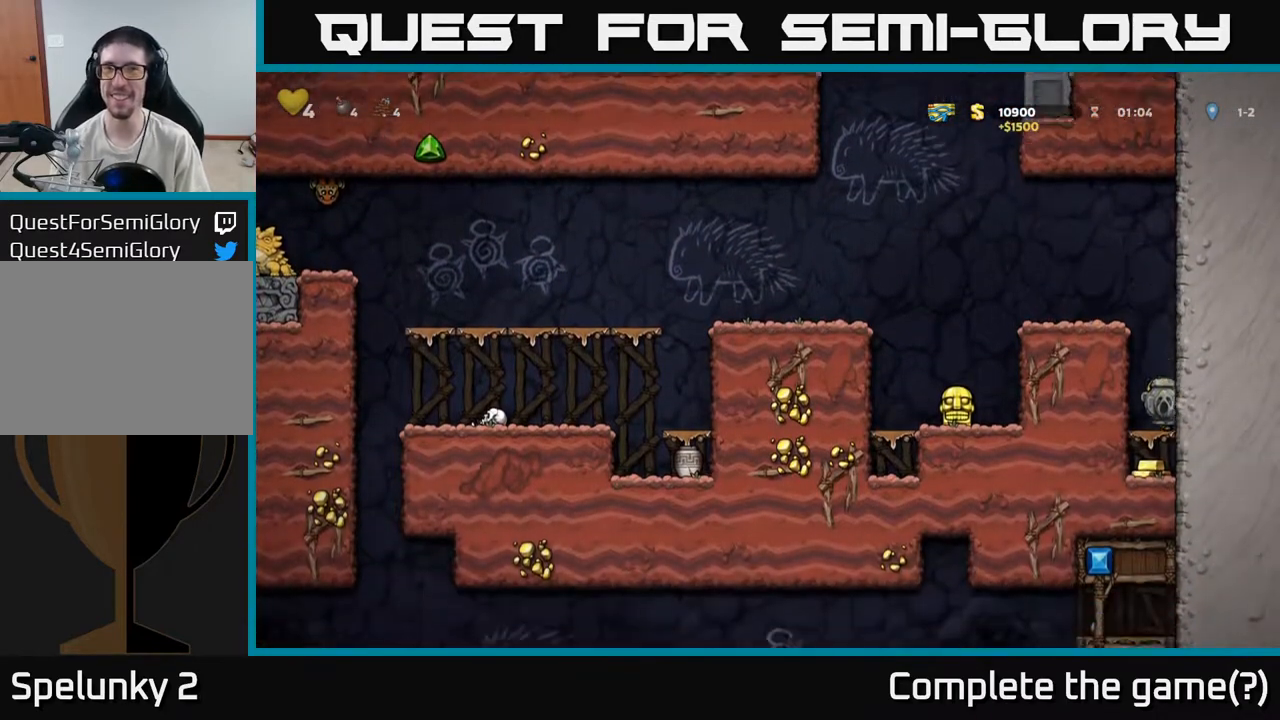
{"buttons": ["A"], "left_stick": "center", "events": [[83, "A", "down"], [150, "A", "up"], [317, "left_stick", "left"], [433, "A", "down"], [450, "left_stick", "center"]]}
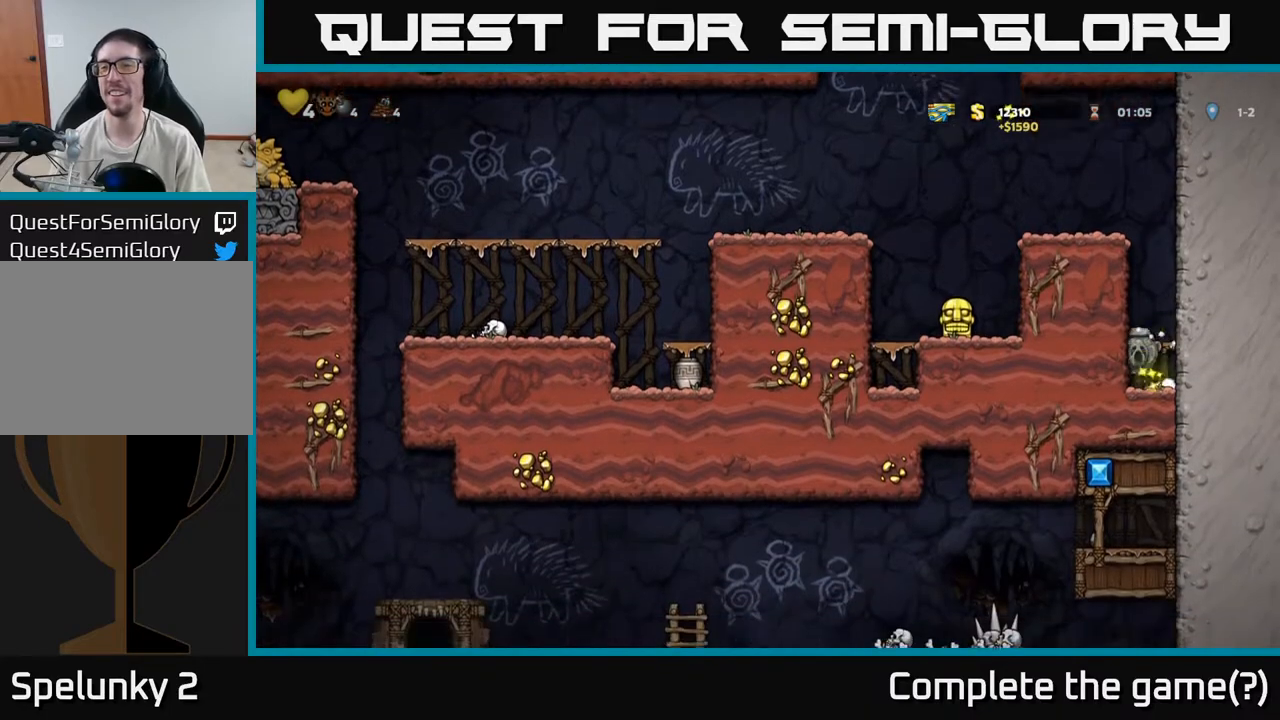
{"buttons": [], "left_stick": "left", "events": [[50, "A", "up"], [67, "left_stick", "left"], [333, "A", "down"], [483, "A", "up"]]}
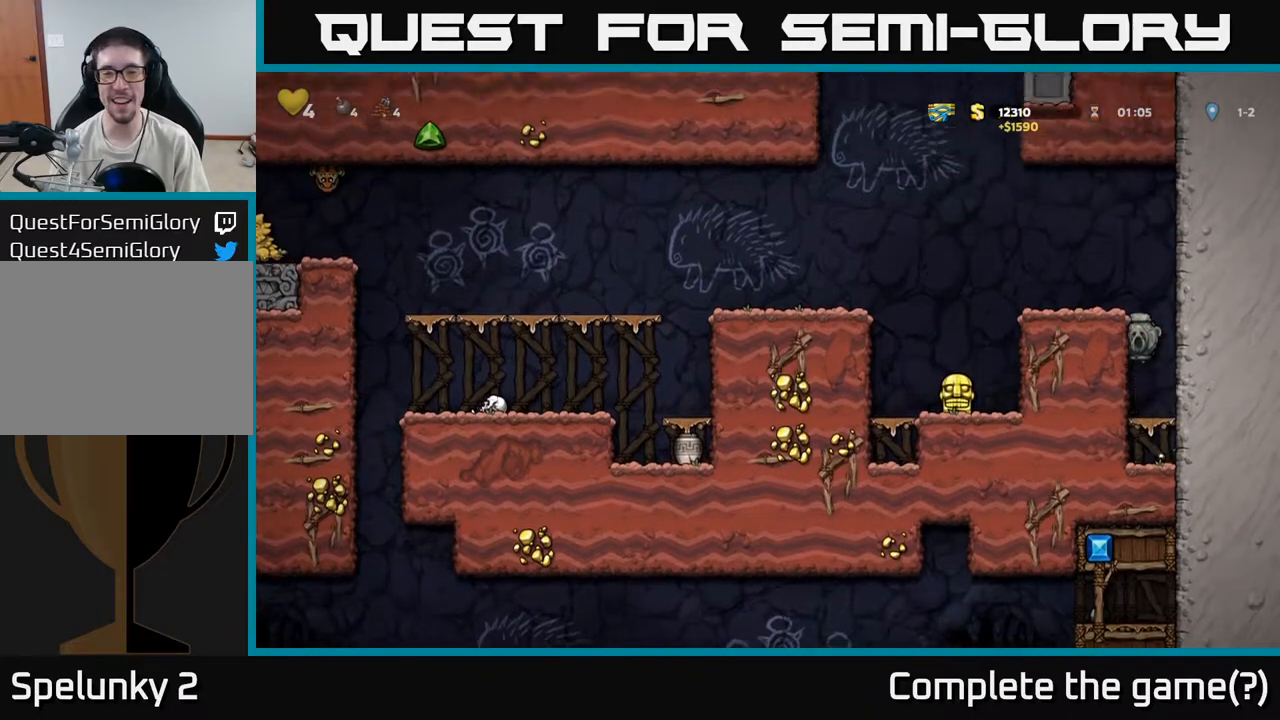
{"buttons": [], "left_stick": "left", "events": [[150, "A", "down"], [283, "A", "up"]]}
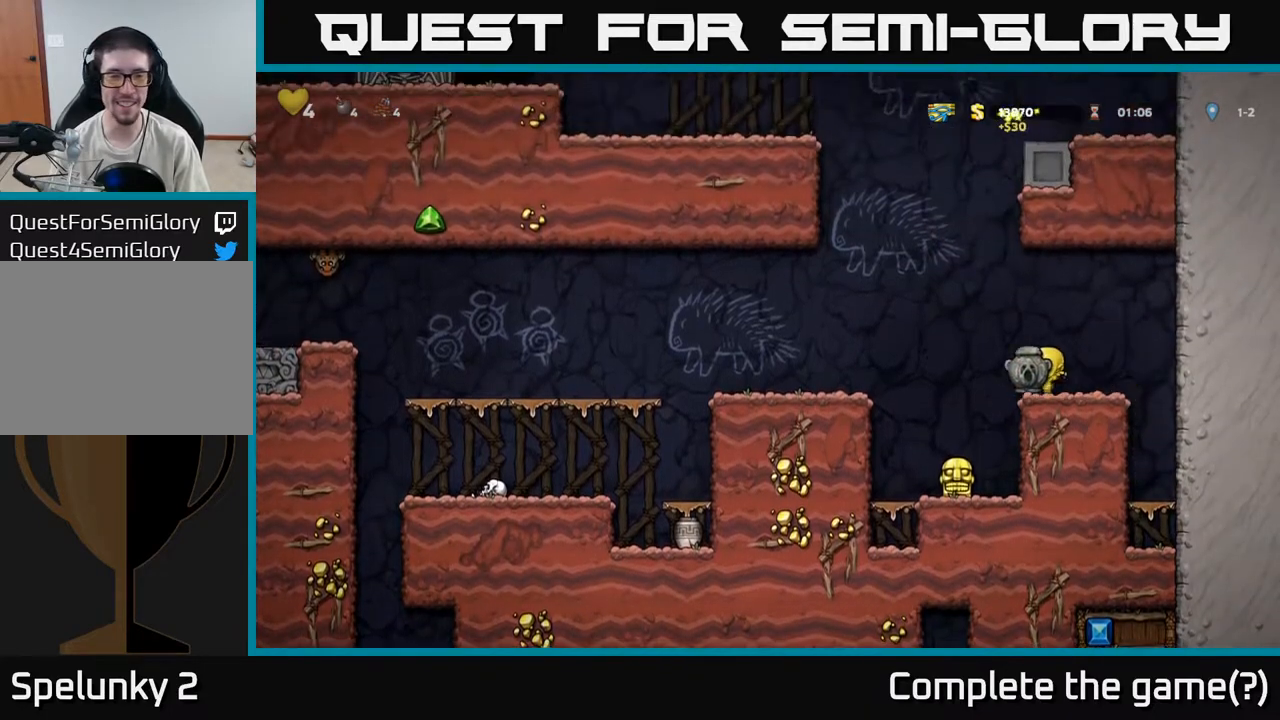
{"buttons": [], "left_stick": "right", "events": [[17, "A", "down"], [183, "A", "up"], [500, "left_stick", "right"]]}
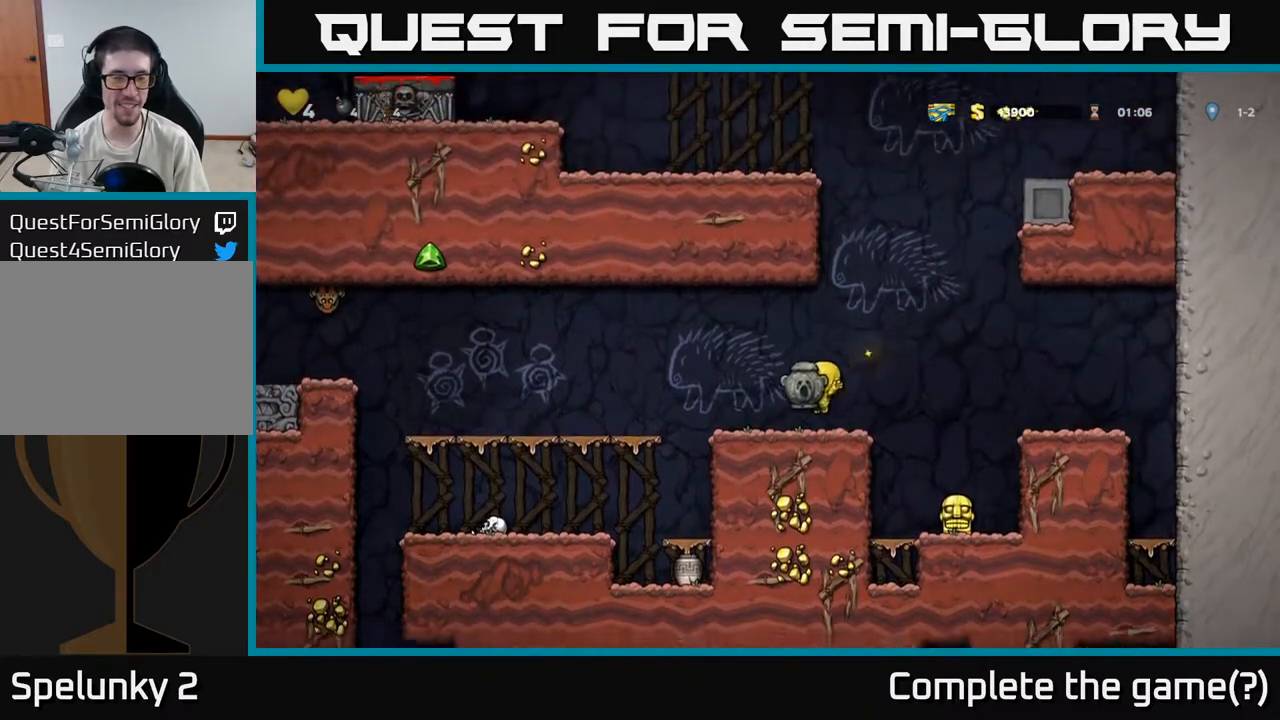
{"buttons": [], "left_stick": "left", "events": [[17, "left_stick", "center"], [250, "left_stick", "right"], [417, "left_stick", "left"]]}
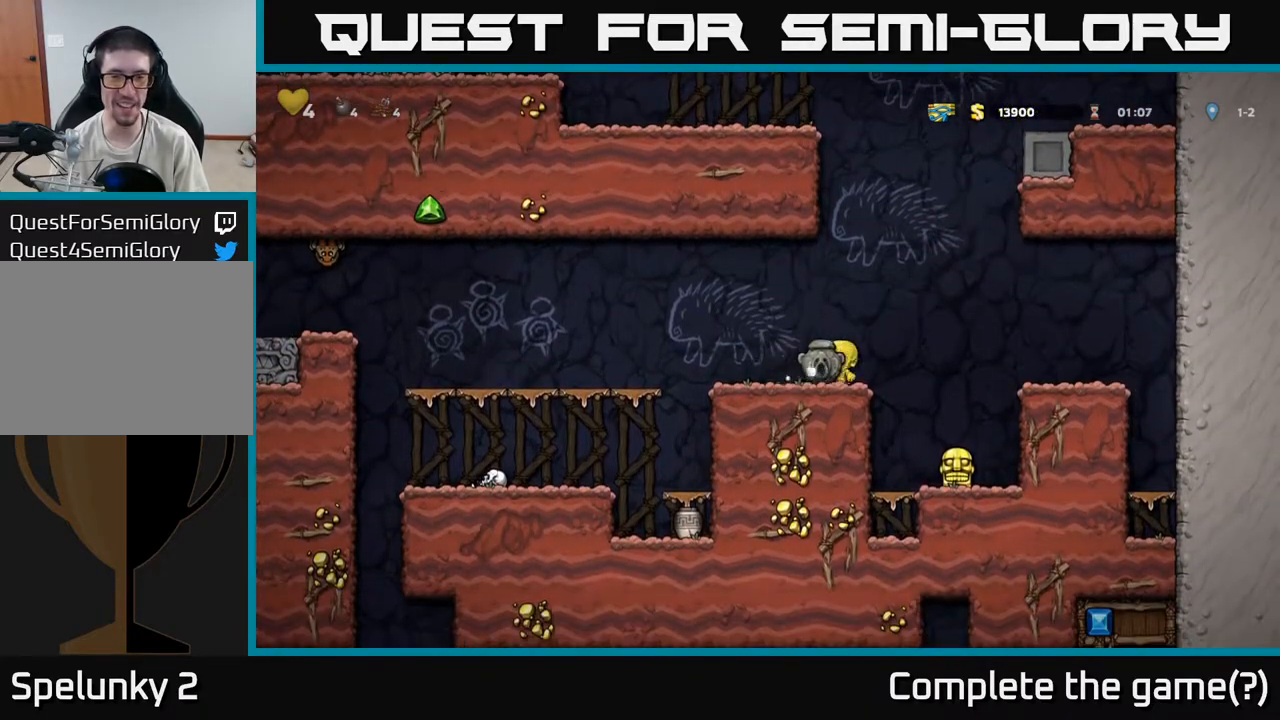
{"buttons": ["A"], "left_stick": "left", "events": [[83, "X", "down"], [83, "left_stick", "down"], [183, "X", "up"], [283, "left_stick", "left"], [350, "A", "down"]]}
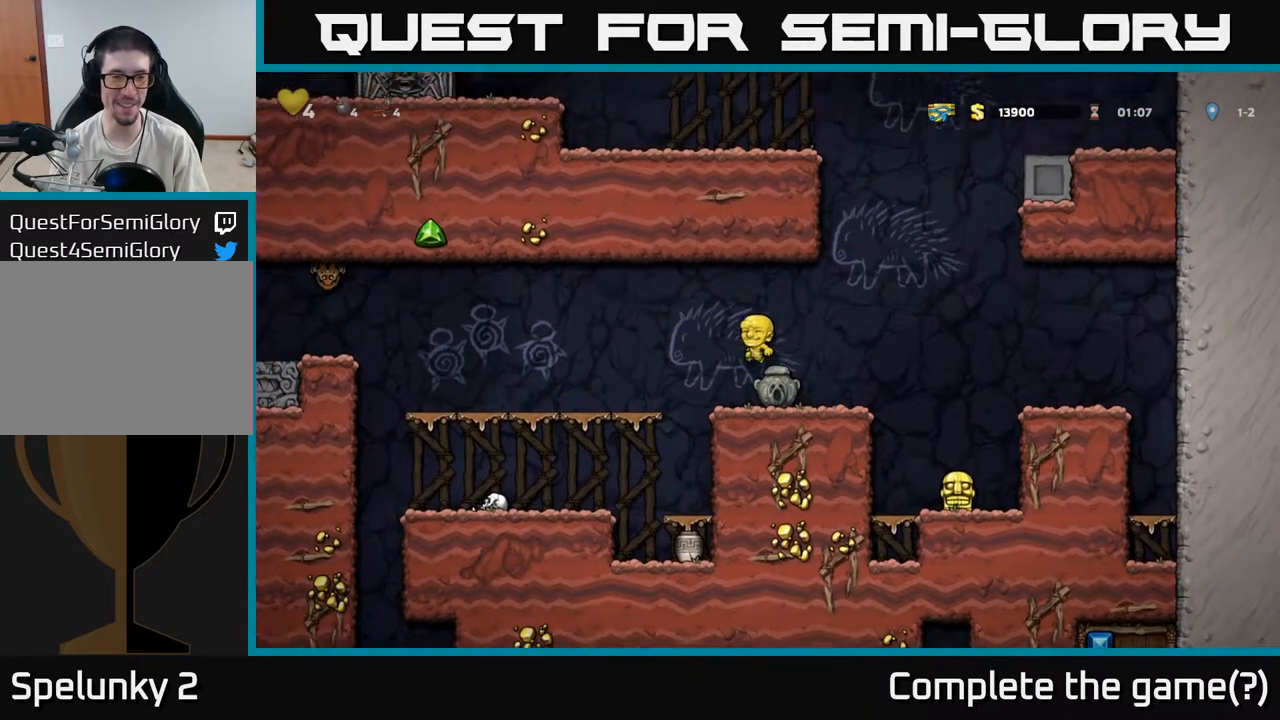
{"buttons": [], "left_stick": "center", "events": [[67, "A", "up"], [400, "left_stick", "center"]]}
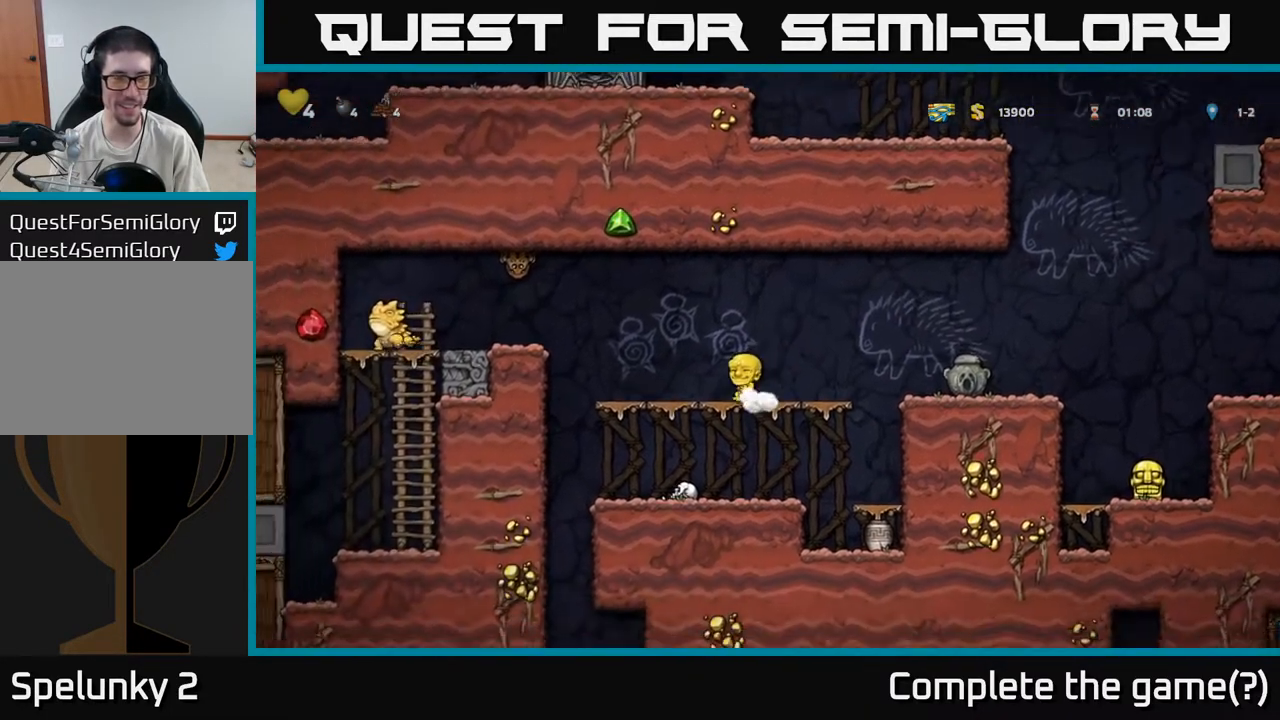
{"buttons": [], "left_stick": "center", "events": []}
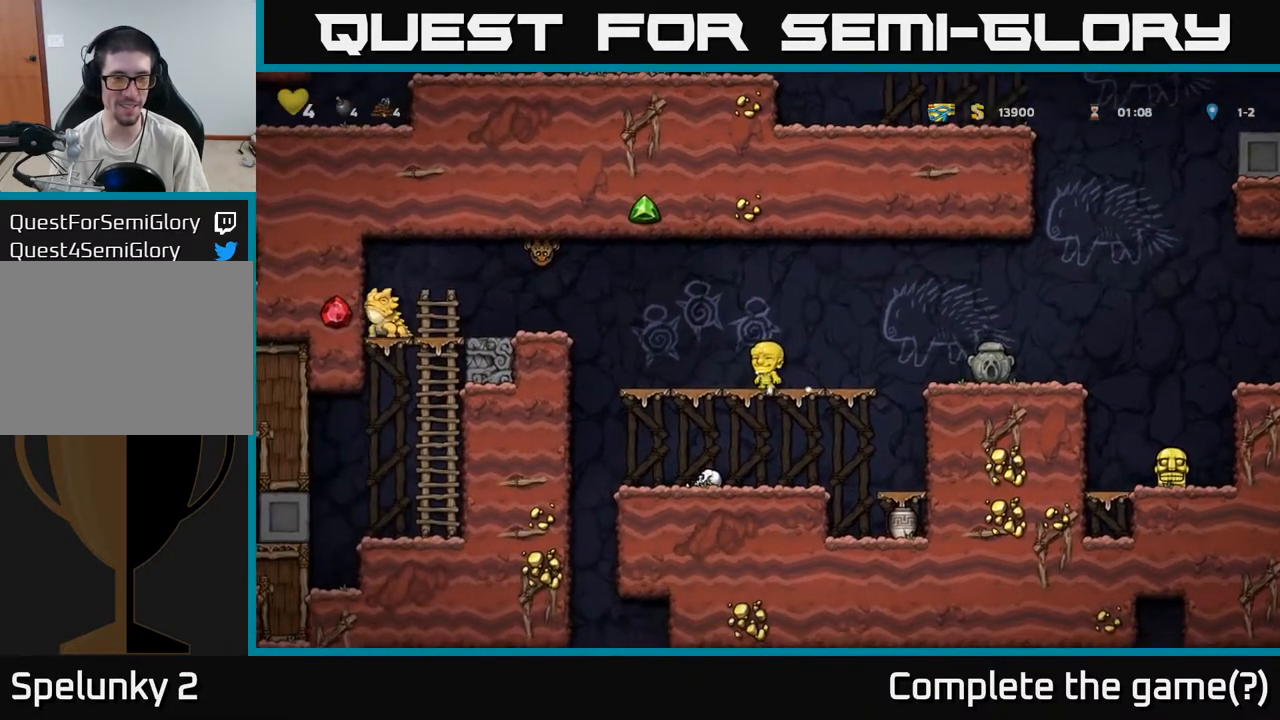
{"buttons": [], "left_stick": "right", "events": [[167, "left_stick", "left"], [317, "A", "down"], [417, "left_stick", "center"], [450, "A", "up"], [467, "left_stick", "right"]]}
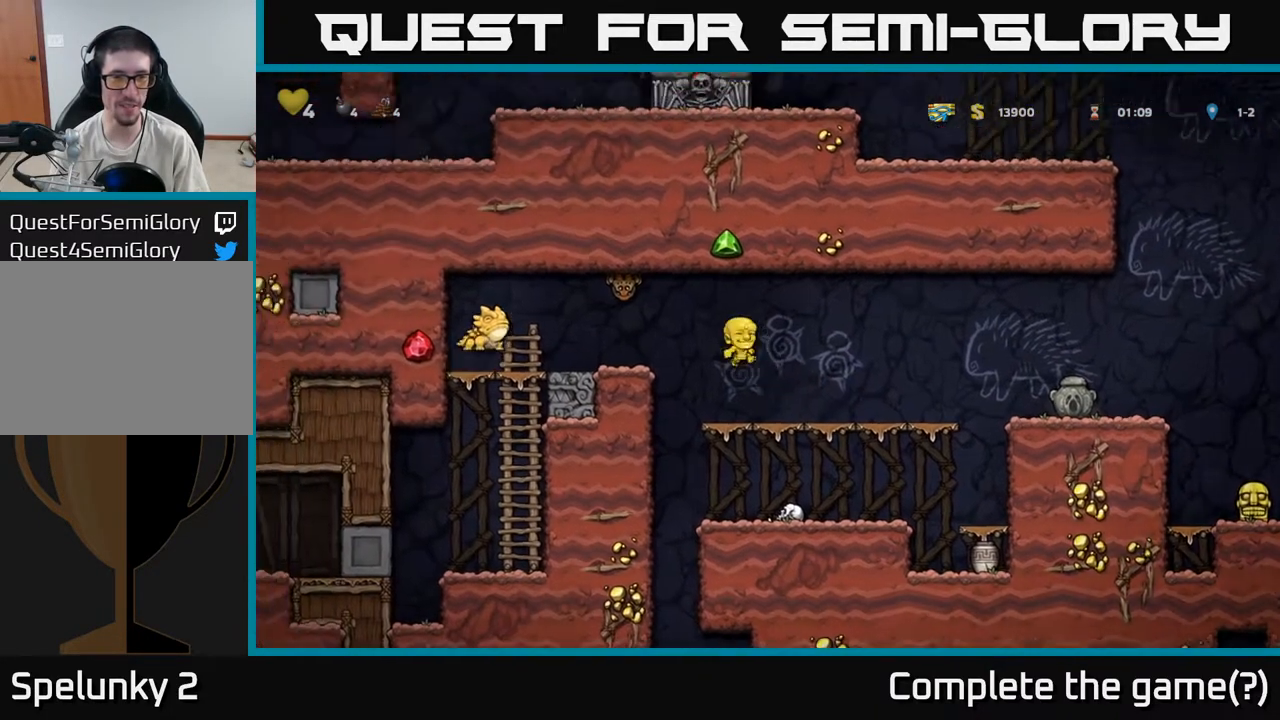
{"buttons": [], "left_stick": "right", "events": [[183, "left_stick", "center"], [267, "left_stick", "right"]]}
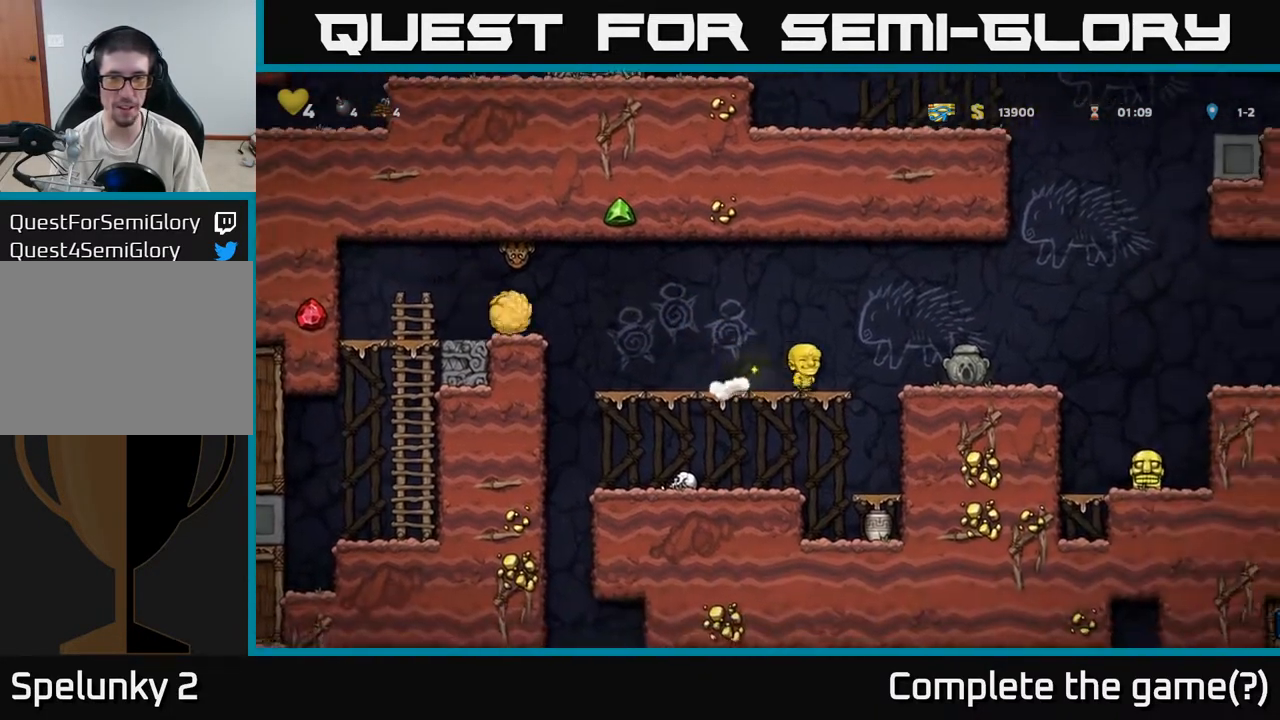
{"buttons": [], "left_stick": "down", "events": [[33, "A", "down"], [100, "A", "up"], [250, "left_stick", "center"], [383, "left_stick", "down"]]}
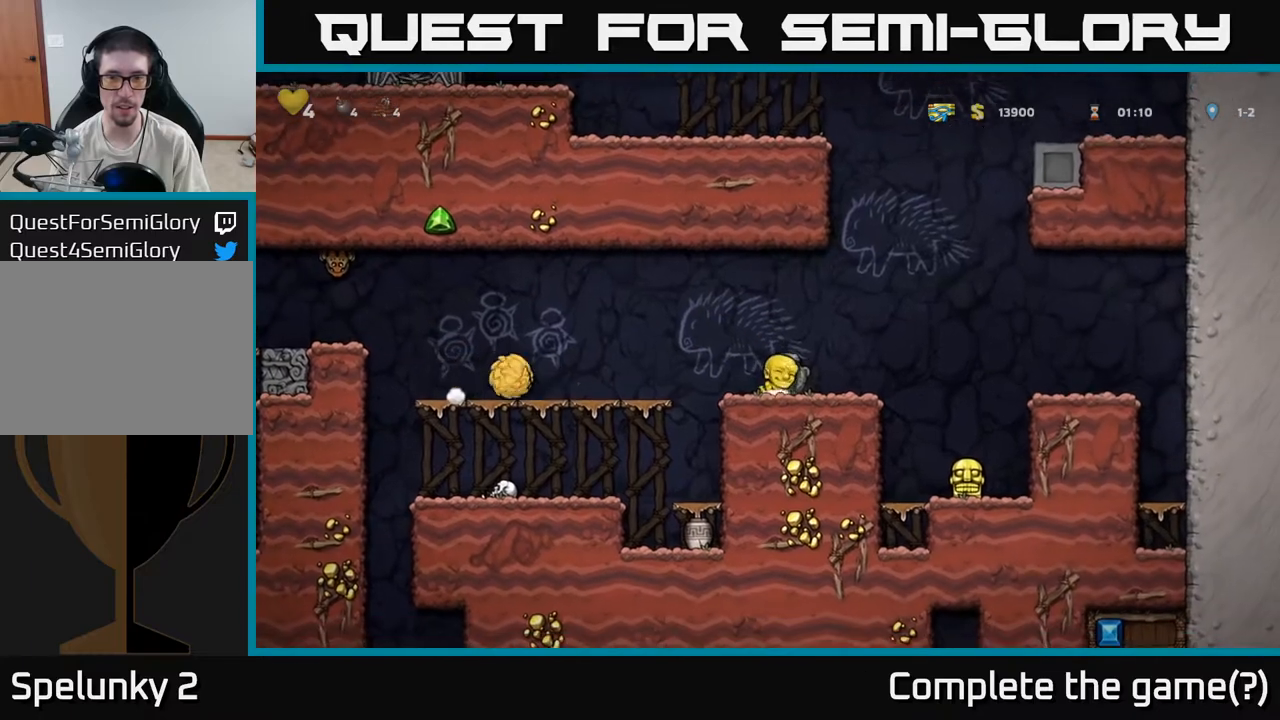
{"buttons": [], "left_stick": "center", "events": [[33, "X", "down"], [100, "left_stick", "right"], [117, "X", "up"], [283, "left_stick", "center"]]}
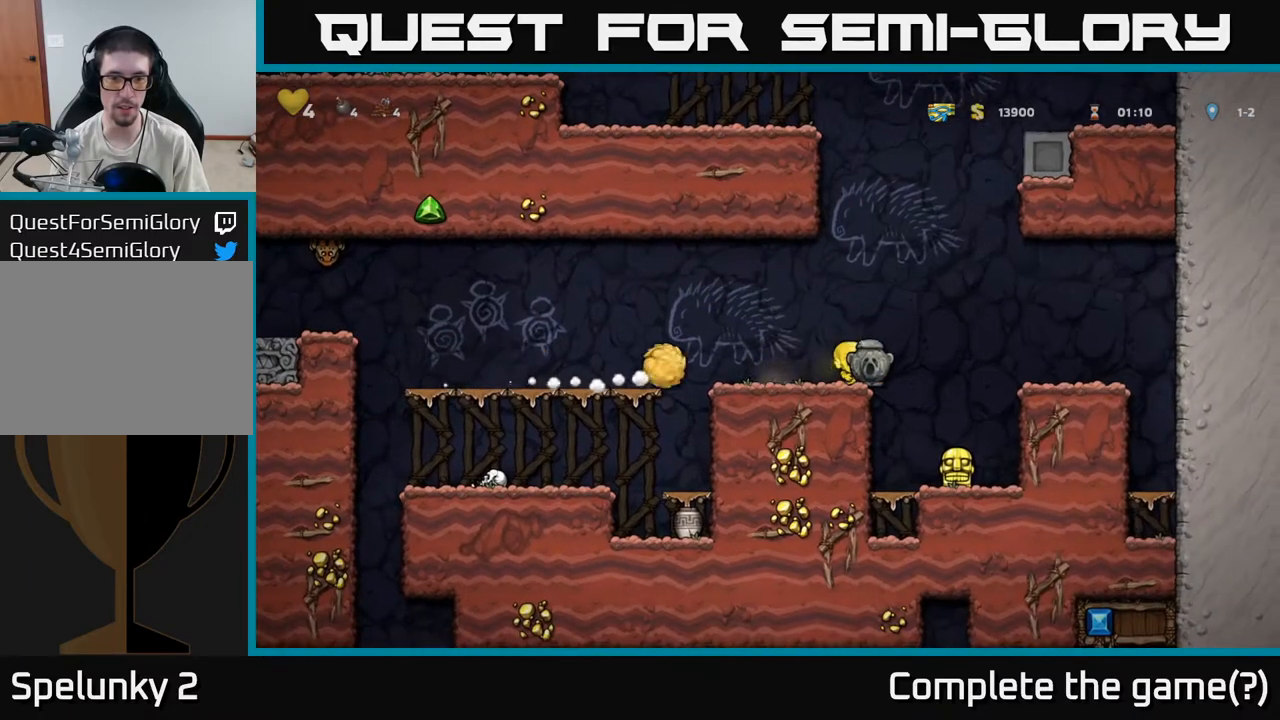
{"buttons": [], "left_stick": "left", "events": [[117, "A", "down"], [150, "left_stick", "left"], [500, "A", "up"]]}
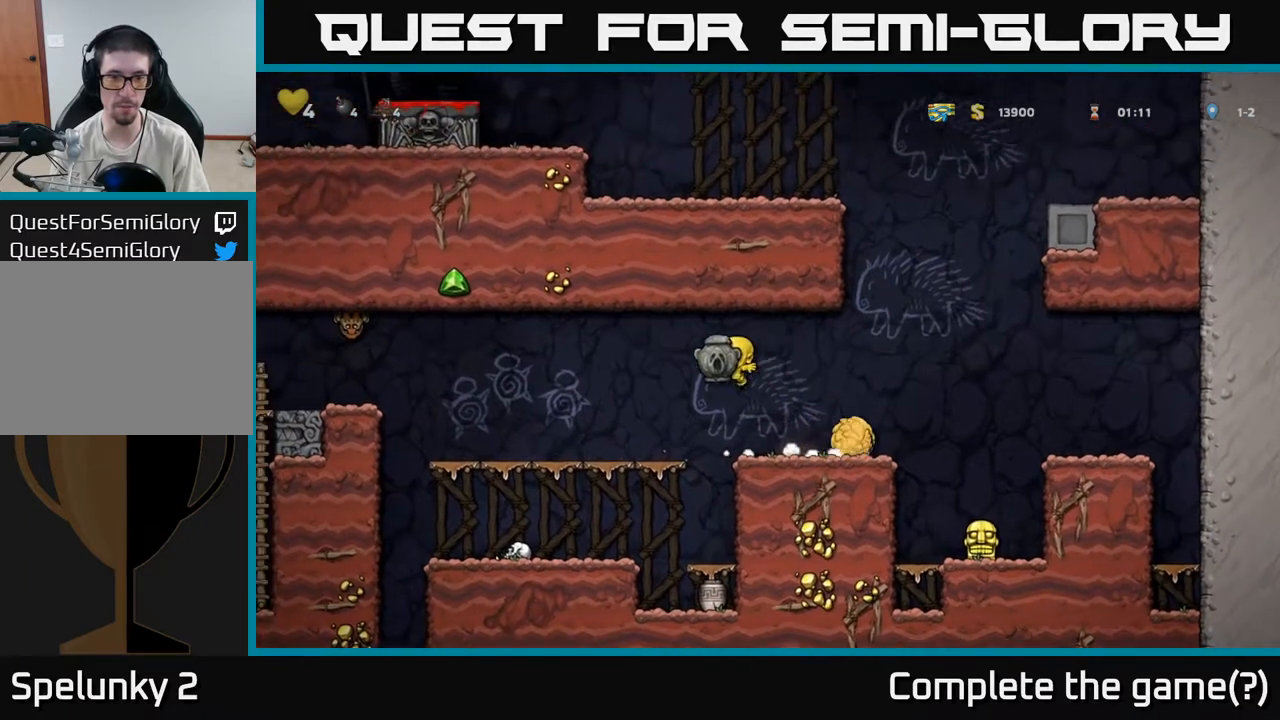
{"buttons": [], "left_stick": "center", "events": [[217, "left_stick", "right"], [367, "left_stick", "center"]]}
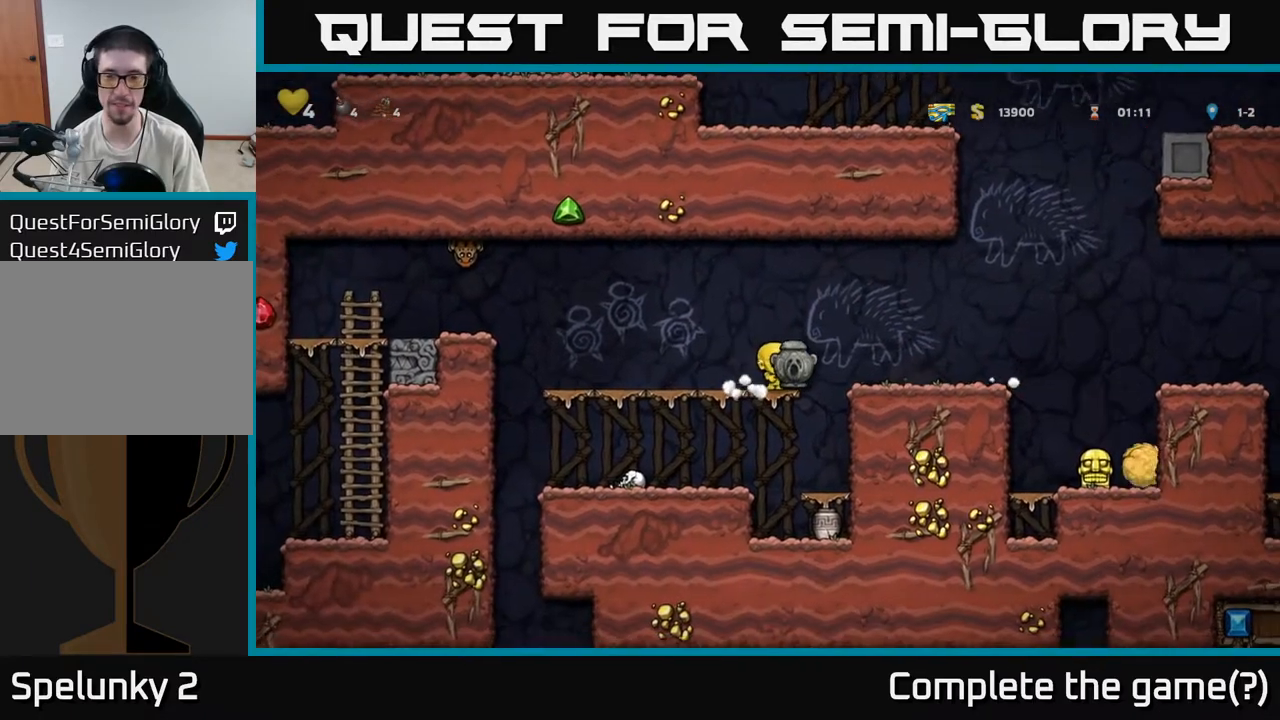
{"buttons": [], "left_stick": "left", "events": [[183, "left_stick", "right"], [350, "left_stick", "left"]]}
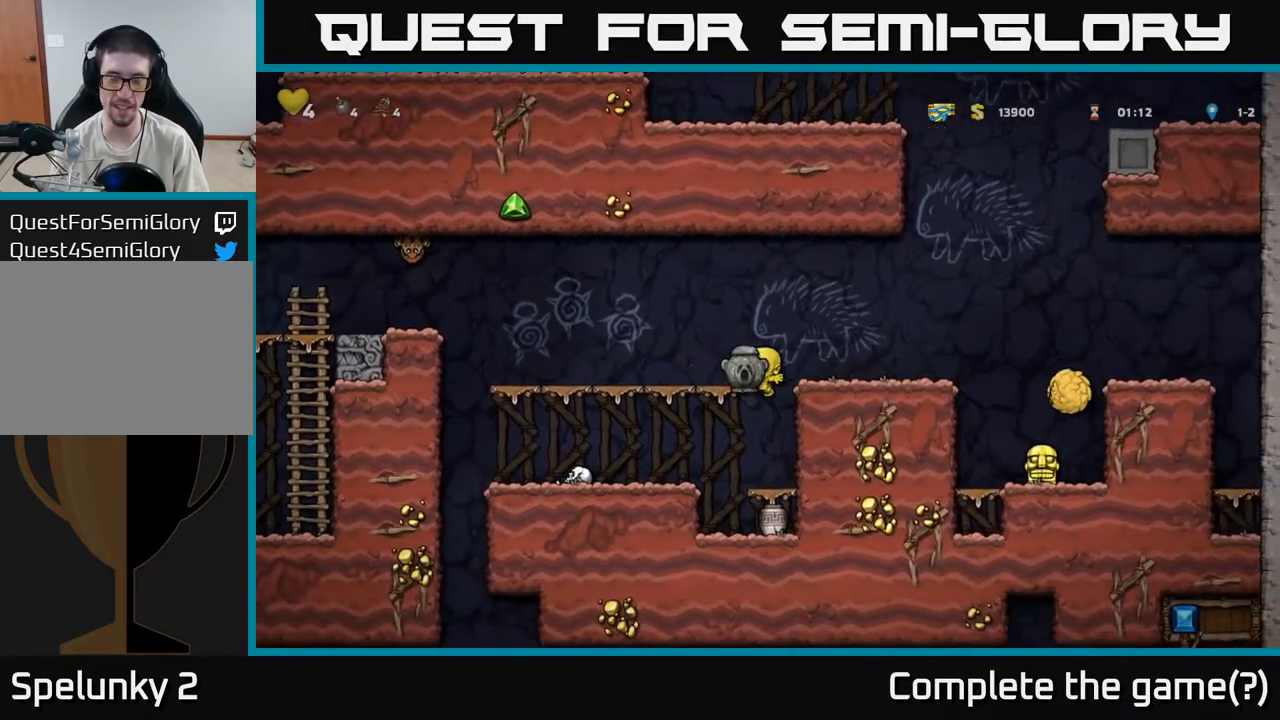
{"buttons": [], "left_stick": "down", "events": [[233, "left_stick", "center"], [317, "left_stick", "down"]]}
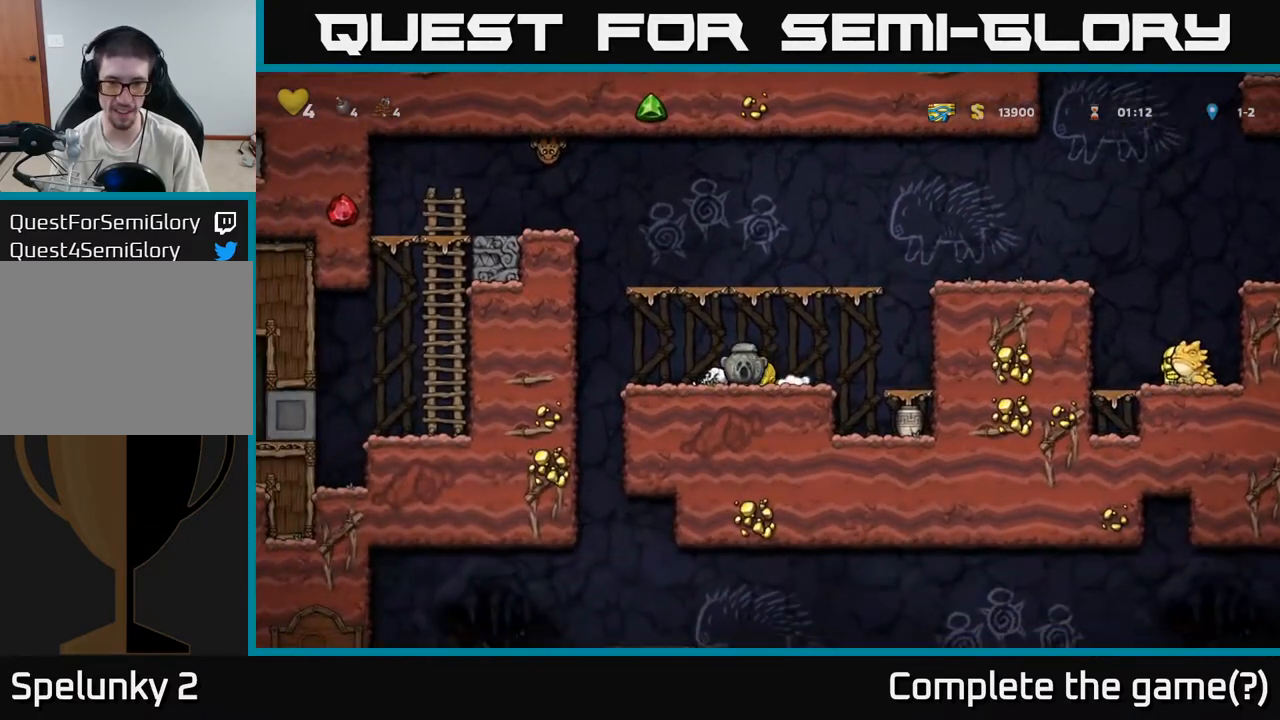
{"buttons": [], "left_stick": "center", "events": [[50, "X", "down"], [133, "X", "up"], [183, "left_stick", "right"], [467, "left_stick", "center"]]}
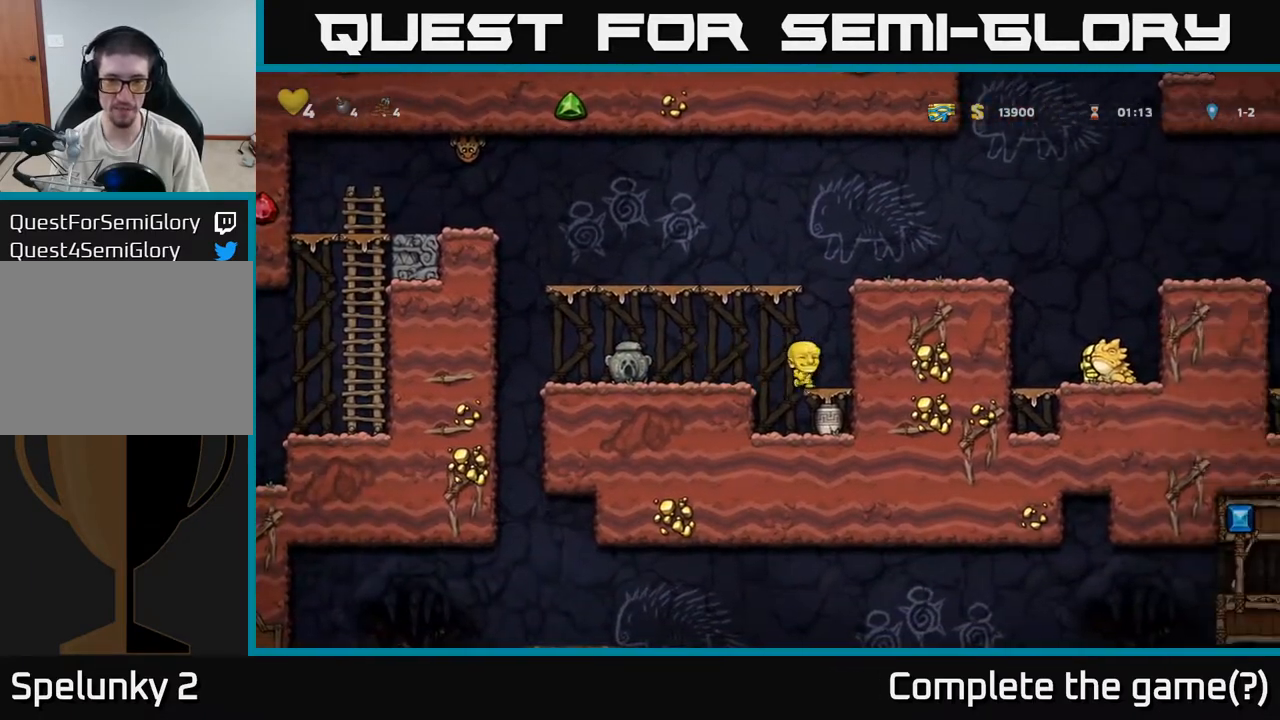
{"buttons": [], "left_stick": "down", "events": [[100, "left_stick", "down"], [283, "A", "down"], [383, "A", "up"]]}
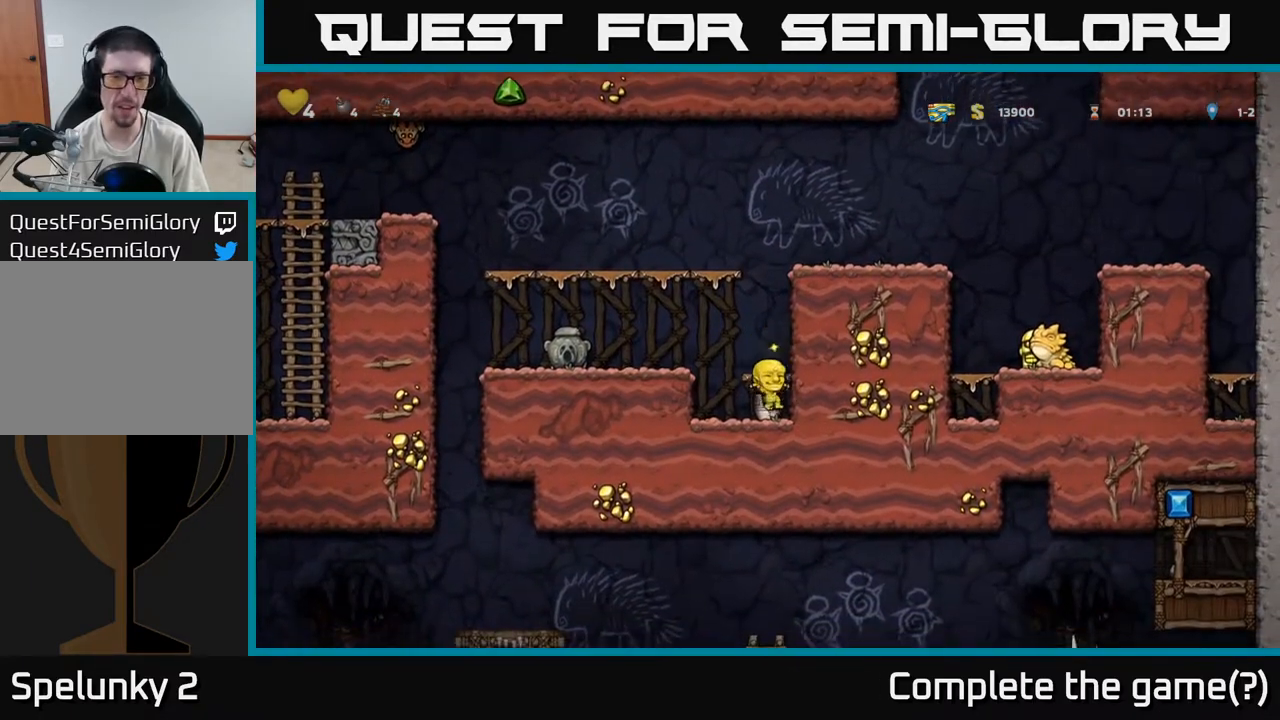
{"buttons": [], "left_stick": "center", "events": [[167, "X", "down"], [250, "X", "up"], [317, "A", "down"], [350, "left_stick", "center"], [467, "A", "up"]]}
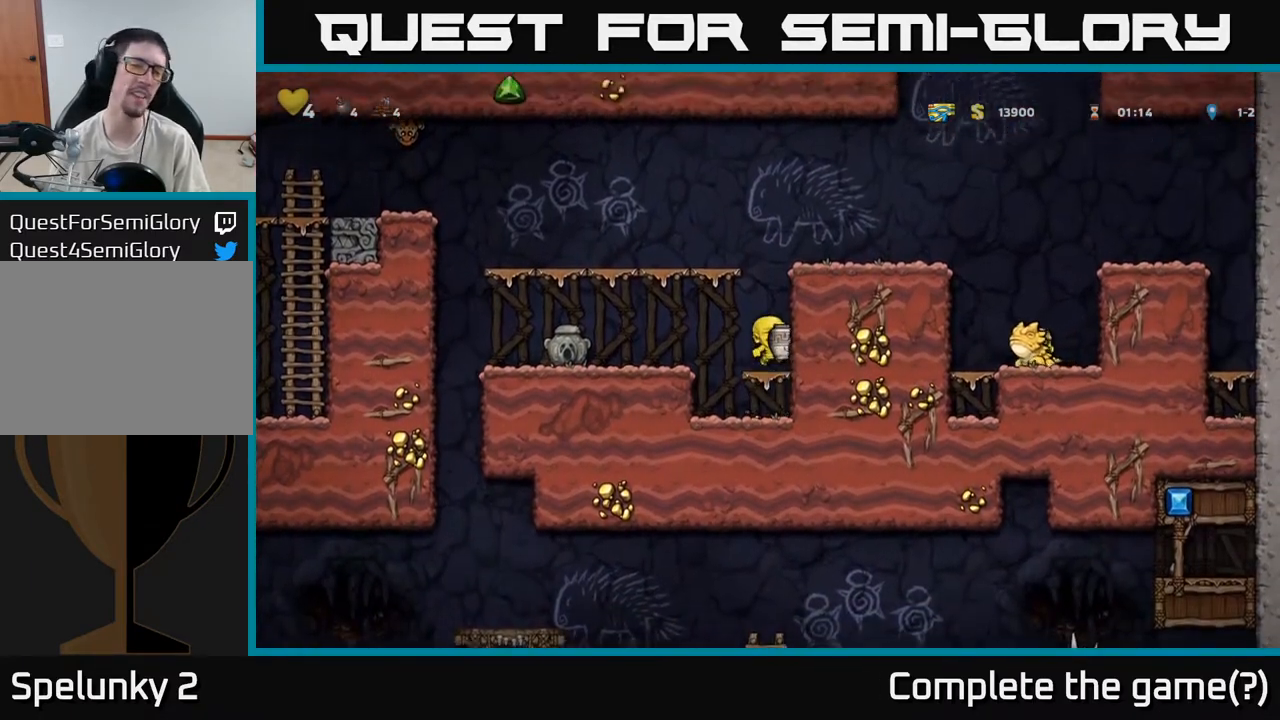
{"buttons": [], "left_stick": "right", "events": [[167, "left_stick", "right"], [233, "A", "down"], [417, "A", "up"]]}
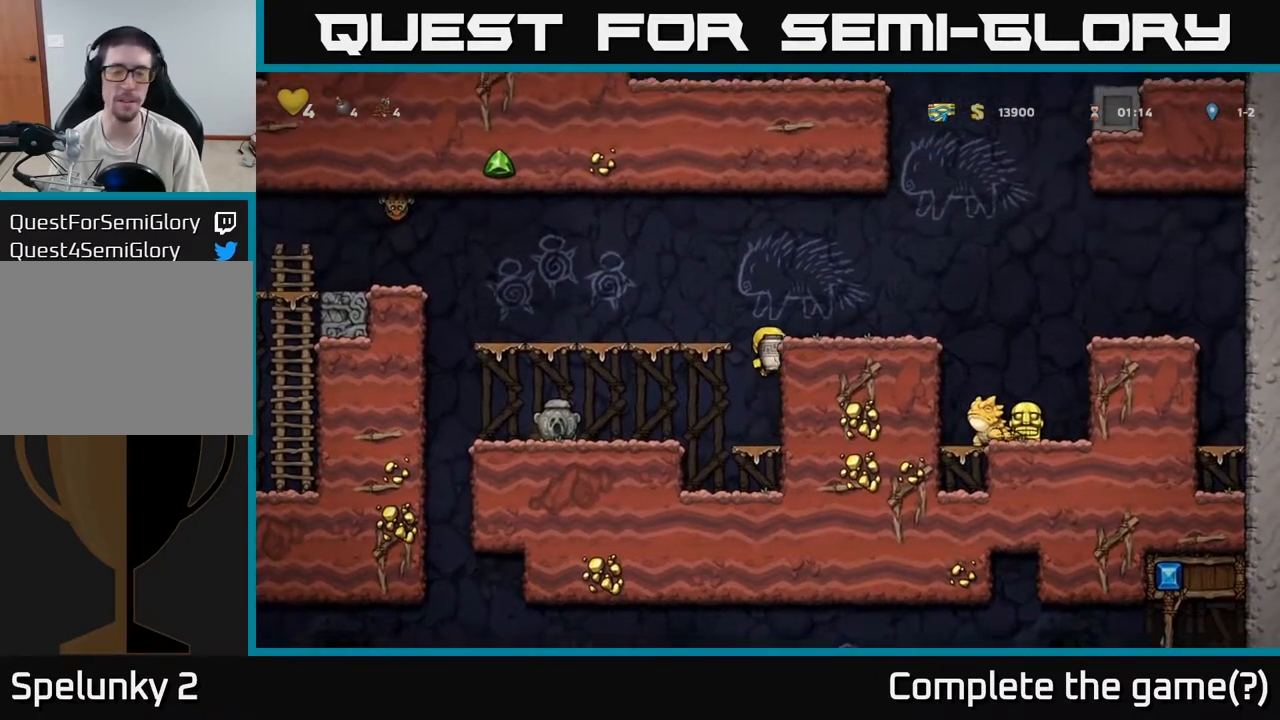
{"buttons": [], "left_stick": "center", "events": [[67, "A", "down"], [200, "A", "up"], [483, "left_stick", "center"]]}
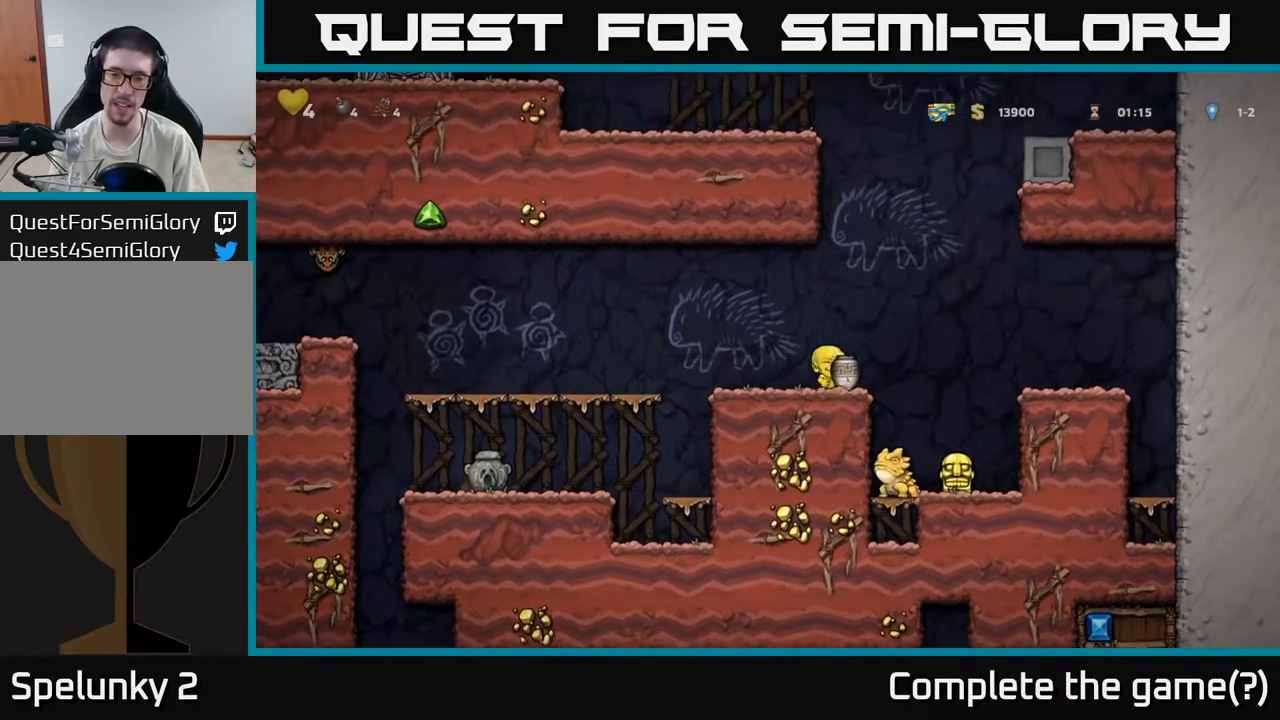
{"buttons": [], "left_stick": "center", "events": [[200, "left_stick", "right"], [317, "left_stick", "center"]]}